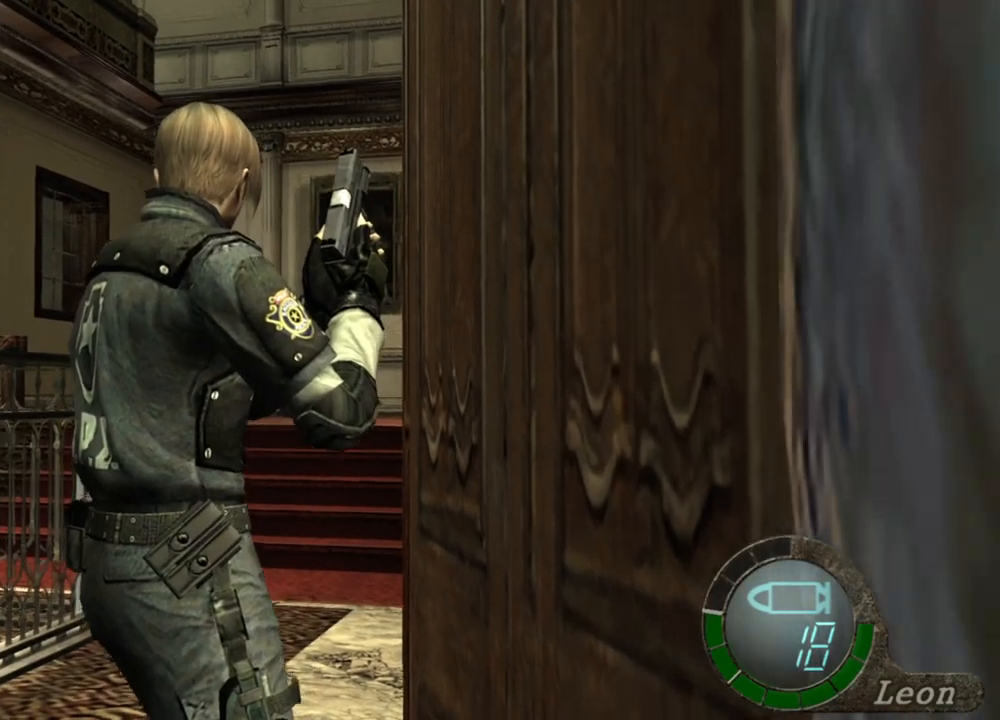
Gameplay with keyboard and mouse; each line is a JSON object with the keys and mouse buttons held at the frame after it. "events" lists presses ("down") and releases ("up") of "1", "2", "3", "4", "5", "a", "alt", "b", "c", "ctrl", "d", "e", "f", "g", "q", "r", "s", "shift", "space", "t", "tab", "tilde", "v", "w", "x", "z", "mouse_left", "mouse_wheel", "mouse_right", "mouse_mb4" and "mouse_mb5" between this image and that frame as [ms after this image, input, new state], when the widget could be followed in between. "mouse_left", "mouse_wheel", "mouse_right", "mouse_mb4", "mouse_mb5" = the "left", "wheel", "right", "mb4", "mb5" buttons of the "mouse" list. No other keys are recorded. "wheel" means that the mouse wheel is clicked or scrolled. Mouse movement is not recorded.
{"keys": [], "mouse": [], "events": [[233, "tab", "down"], [367, "tab", "up"]]}
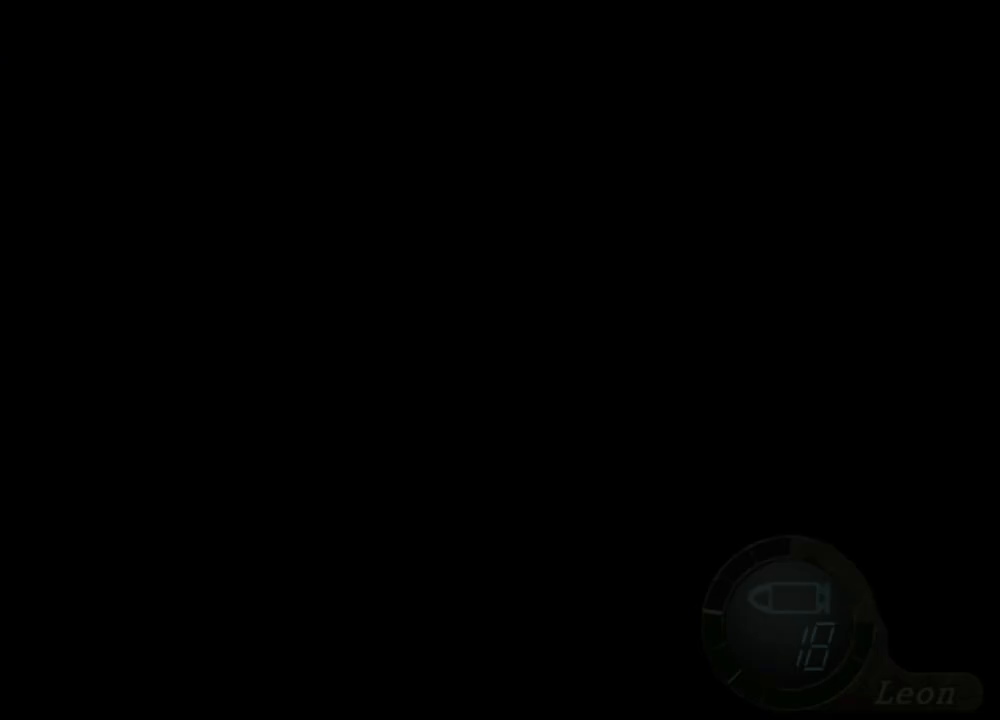
{"keys": [], "mouse": [], "events": [[367, "e", "down"], [433, "e", "up"]]}
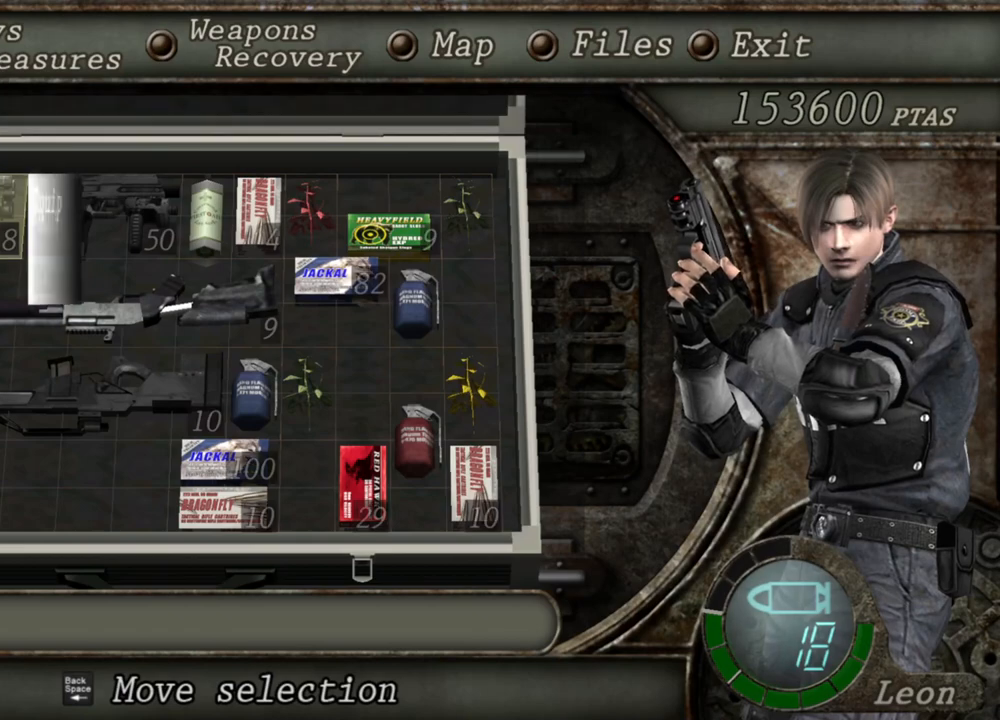
{"keys": [], "mouse": [], "events": [[67, "e", "down"], [133, "e", "up"]]}
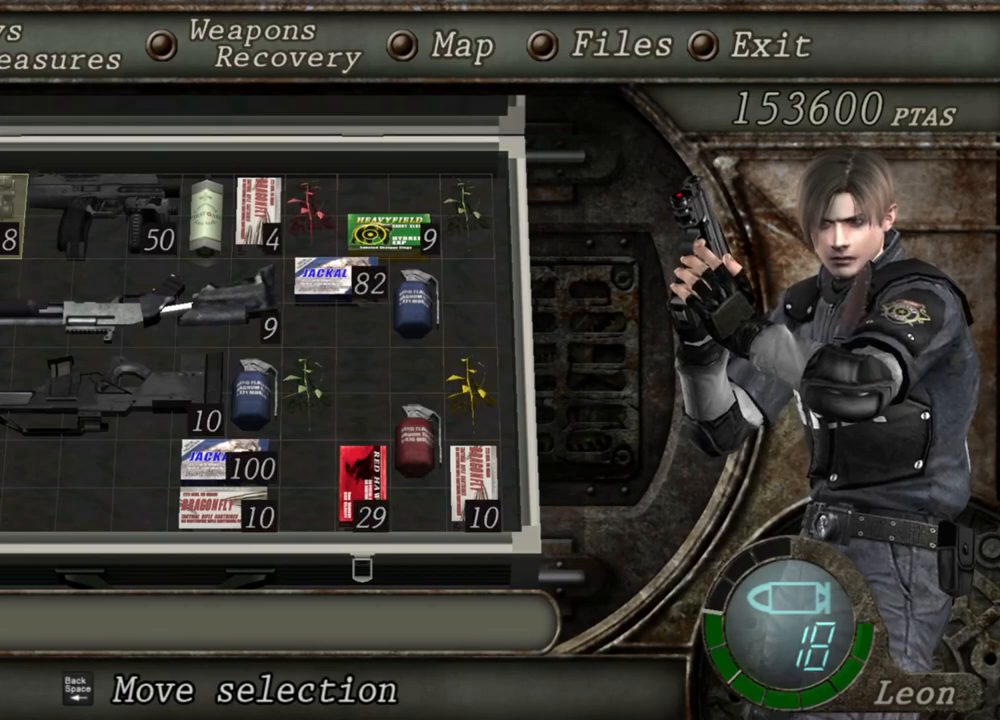
{"keys": [], "mouse": [], "events": []}
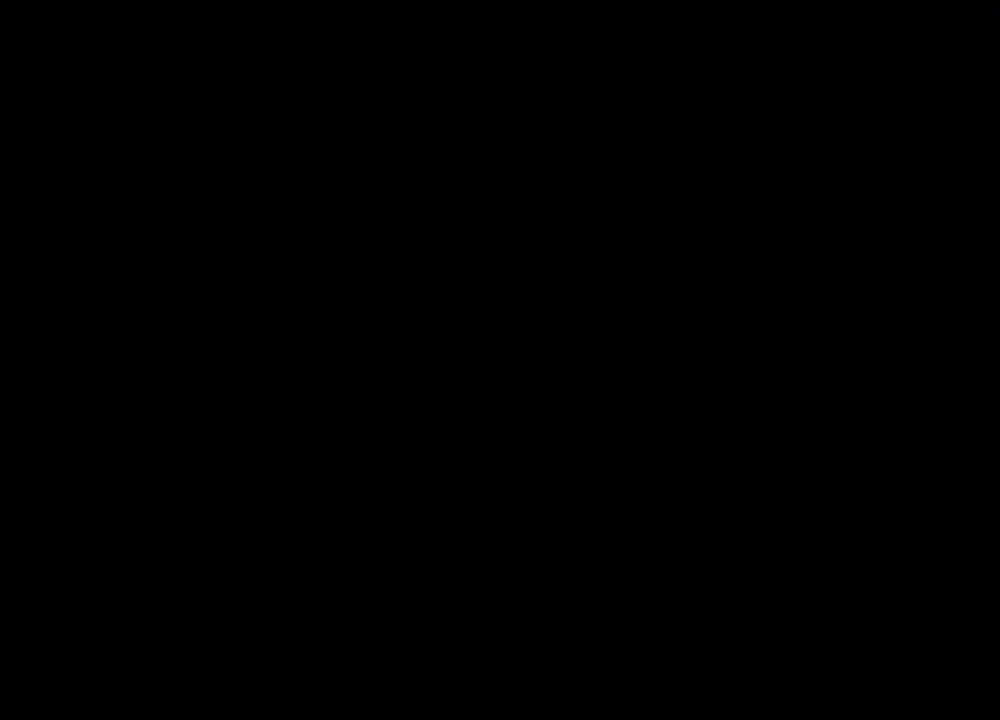
{"keys": [], "mouse": [], "events": []}
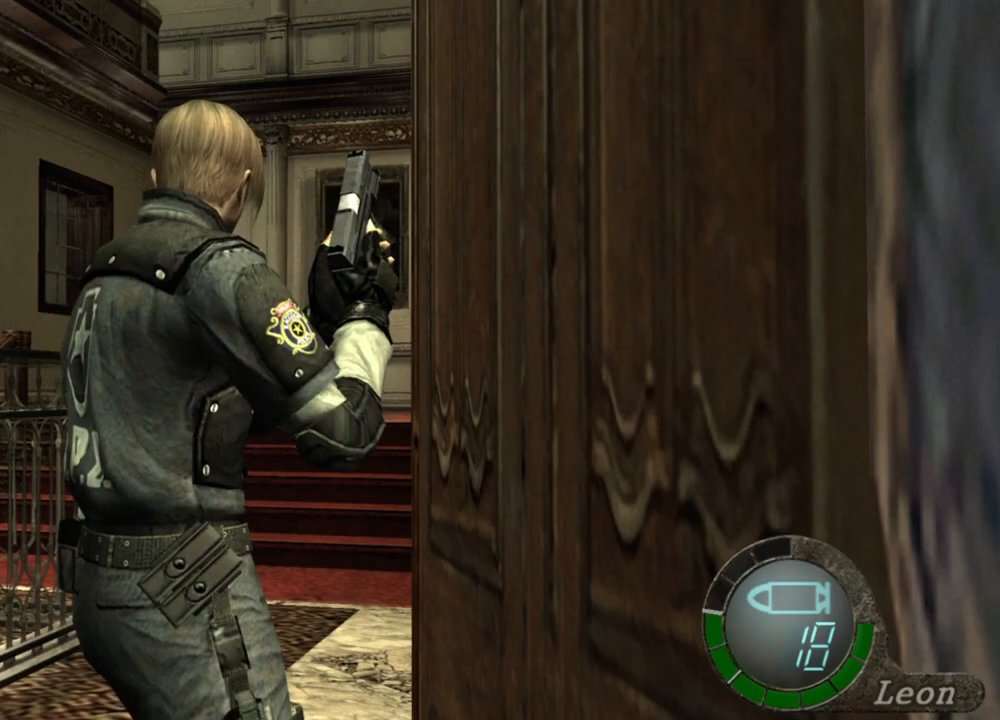
{"keys": [], "mouse": [], "events": []}
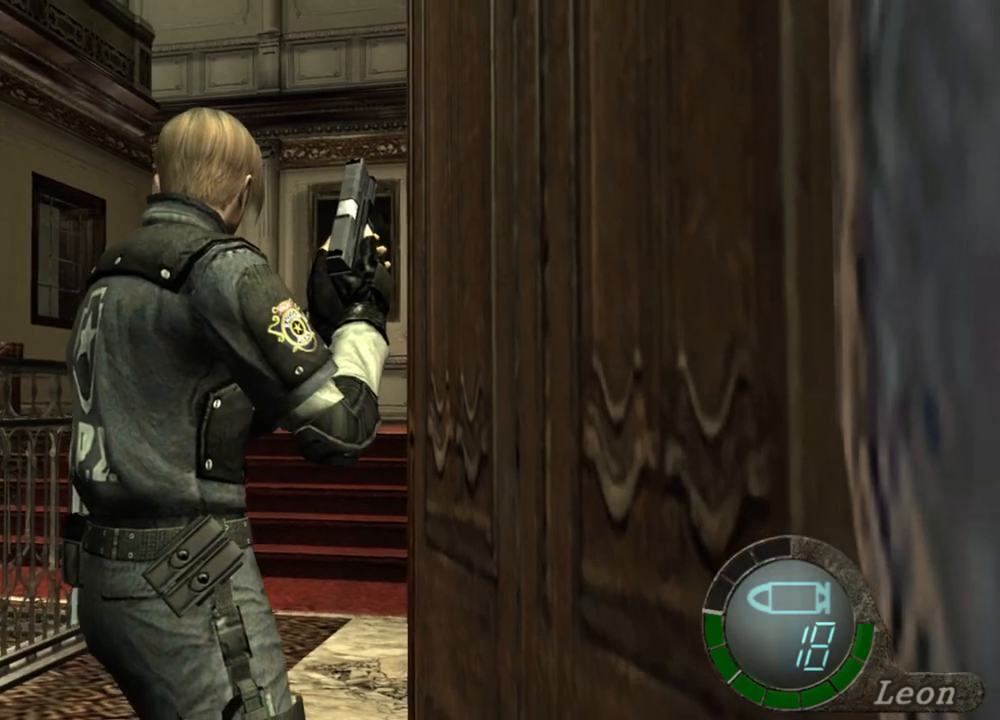
{"keys": ["shift", "w"], "mouse": [], "events": [[133, "w", "down"], [233, "shift", "down"]]}
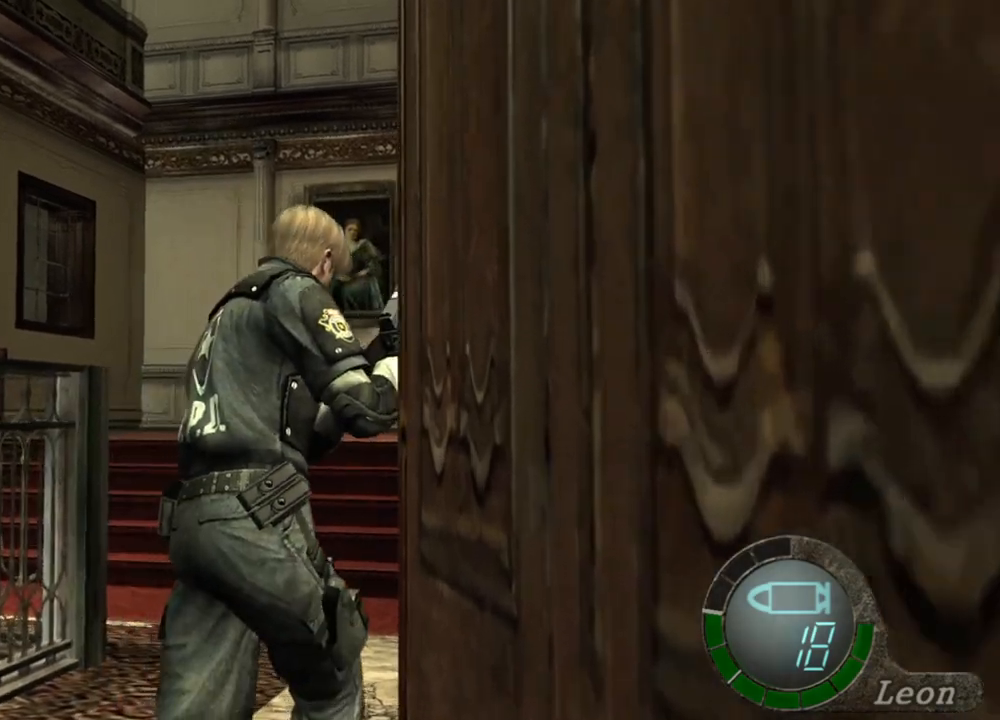
{"keys": ["shift", "w"], "mouse": [], "events": []}
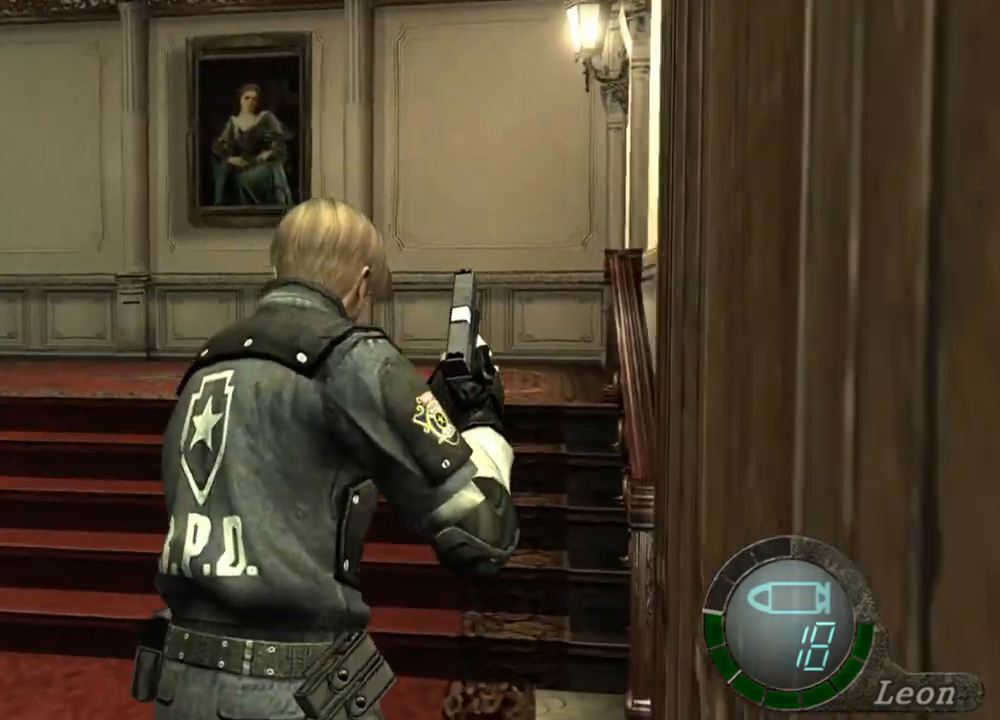
{"keys": ["shift", "w"], "mouse": [], "events": []}
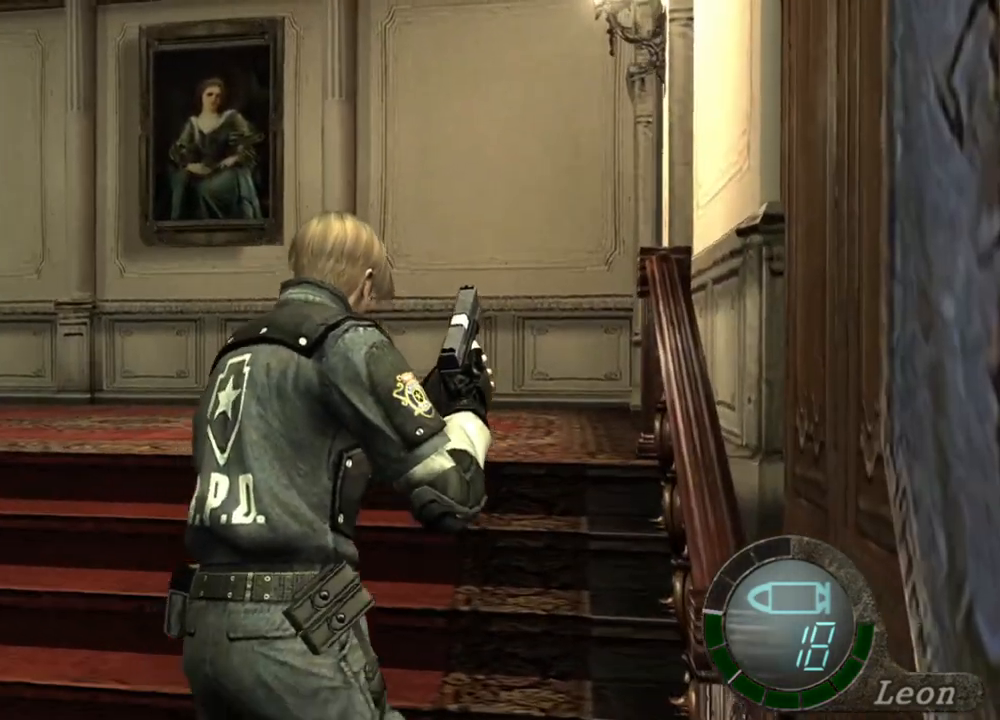
{"keys": ["shift", "w"], "mouse": [], "events": []}
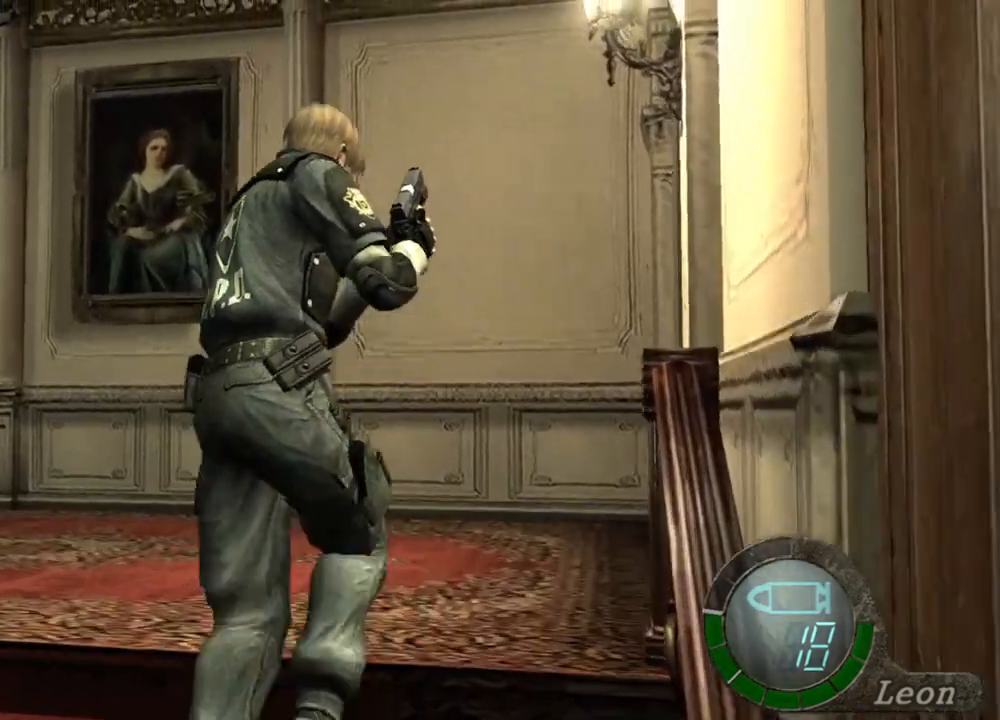
{"keys": [], "mouse": [], "events": [[167, "shift", "up"], [167, "w", "up"]]}